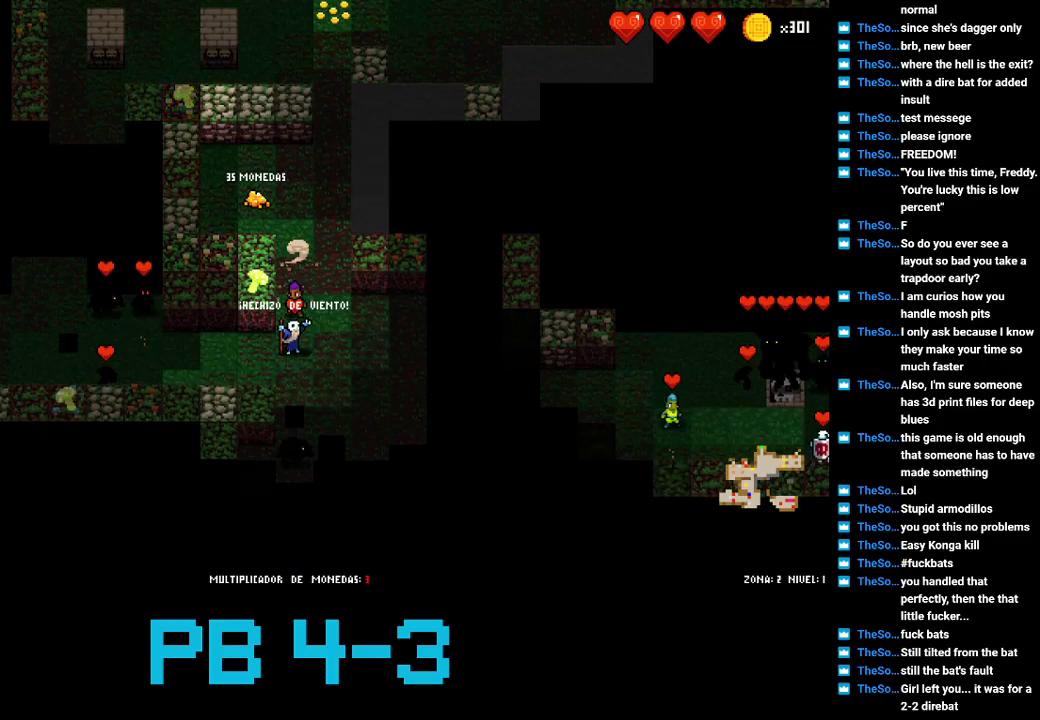
Gameplay with a controller (PlayStation layout); each line is a JSON object with the inputs held at the frame after it. "events" lists button and stick changes between this image and that frame as [ms after this image, input, new state], when the widget could be followed in between. Not read: L3 R3.
{"buttons": [], "events": [[150, "CROSS", "down"], [250, "CROSS", "up"], [383, "SQUARE", "down"], [450, "SQUARE", "up"]]}
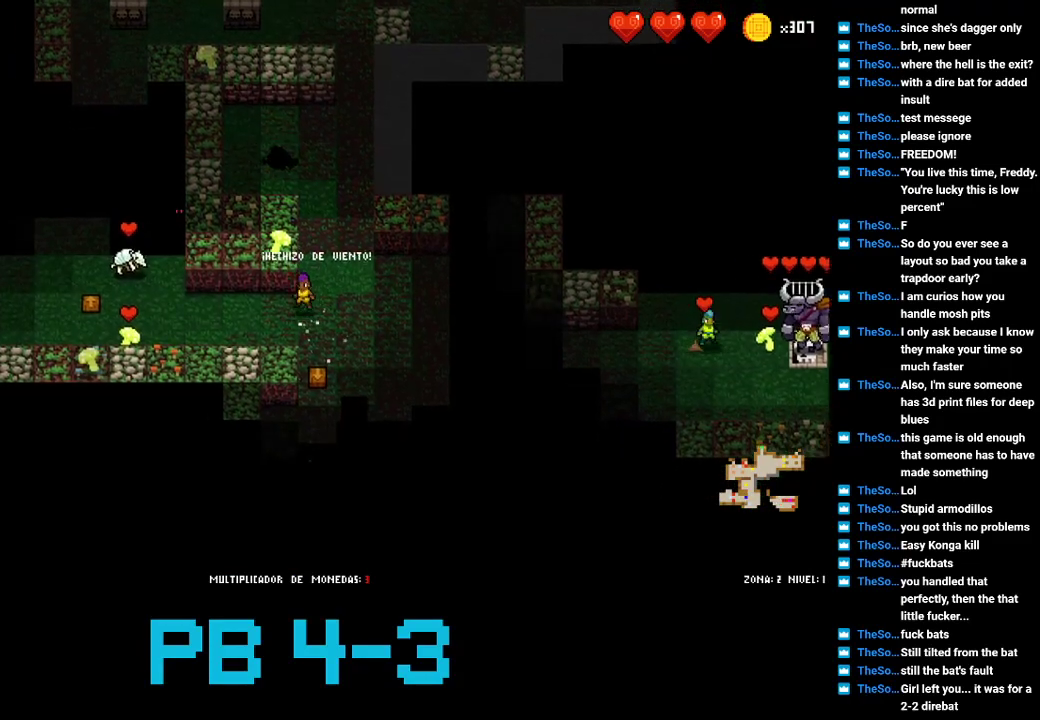
{"buttons": [], "events": [[117, "CIRCLE", "down"], [183, "CIRCLE", "up"], [350, "CIRCLE", "down"], [433, "CIRCLE", "up"]]}
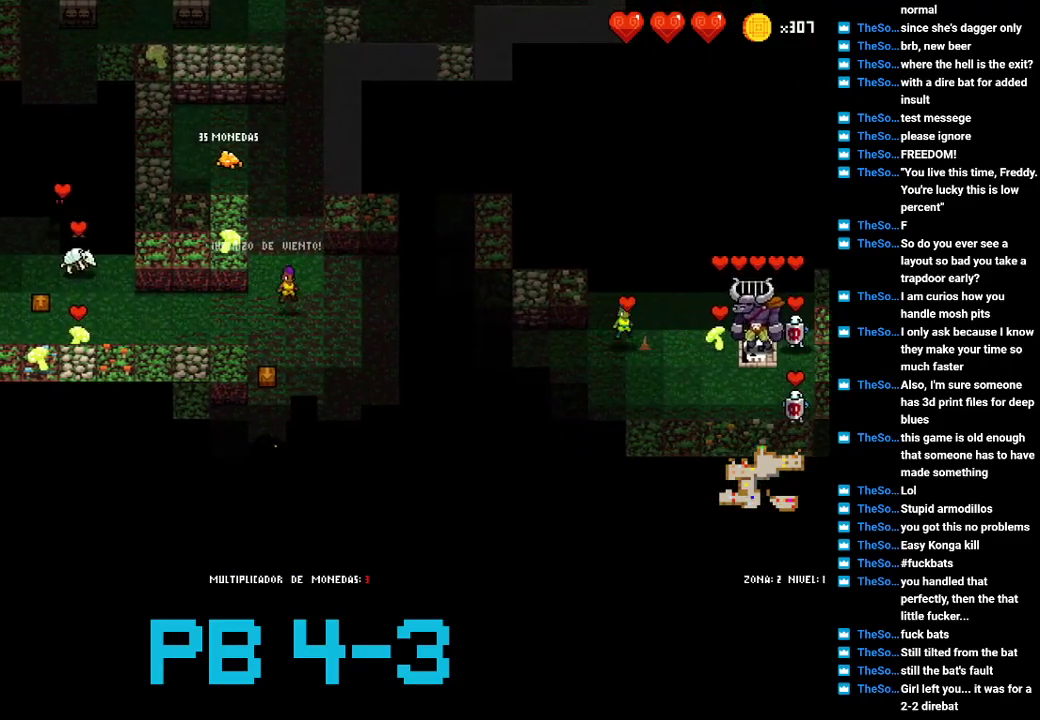
{"buttons": [], "events": [[67, "SQUARE", "down"], [133, "SQUARE", "up"], [300, "SQUARE", "down"], [367, "SQUARE", "up"]]}
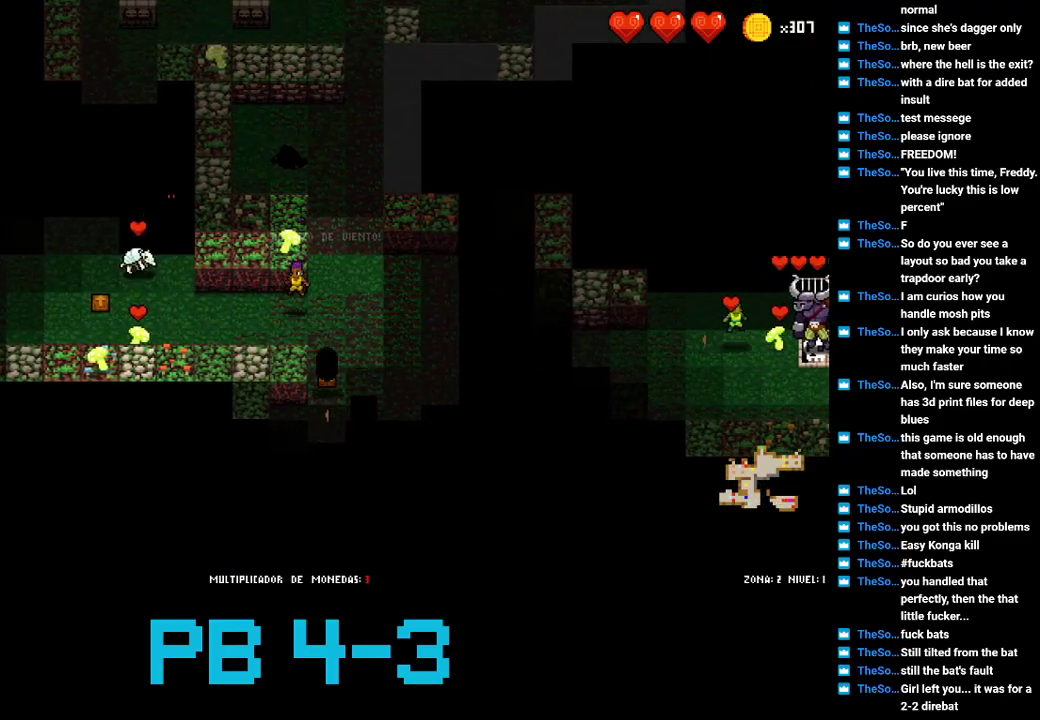
{"buttons": ["CROSS"], "events": [[33, "CIRCLE", "down"], [100, "CIRCLE", "up"], [283, "CROSS", "down"], [350, "CROSS", "up"], [483, "CROSS", "down"]]}
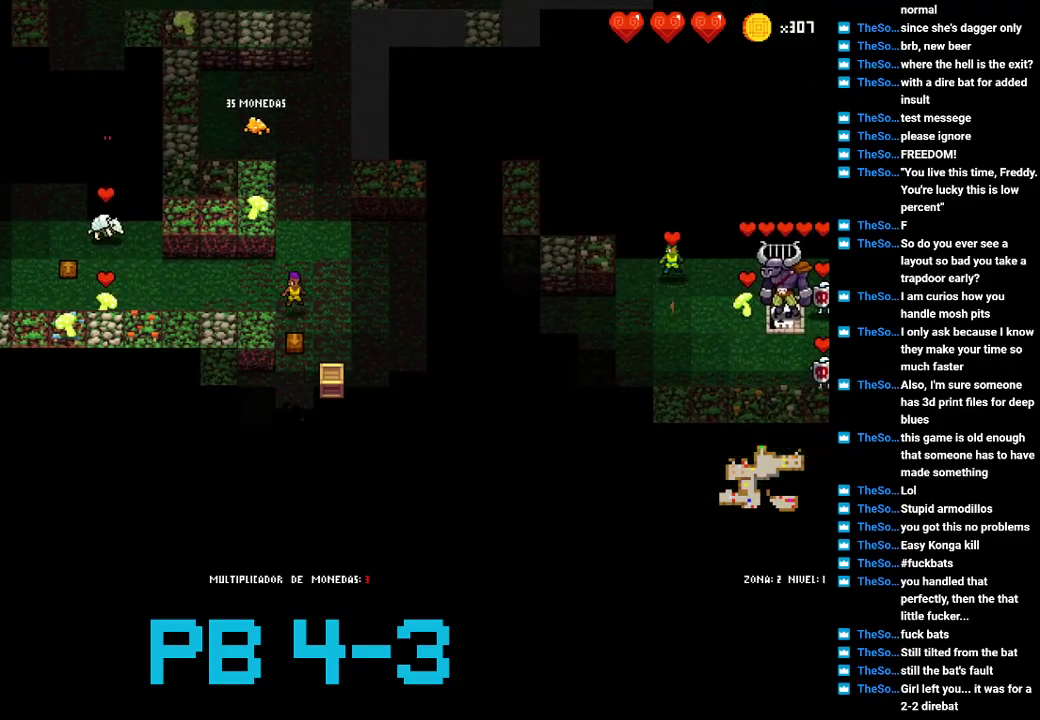
{"buttons": ["TRIANGLE"], "events": [[50, "CROSS", "up"], [217, "CROSS", "down"], [283, "CROSS", "up"], [450, "TRIANGLE", "down"]]}
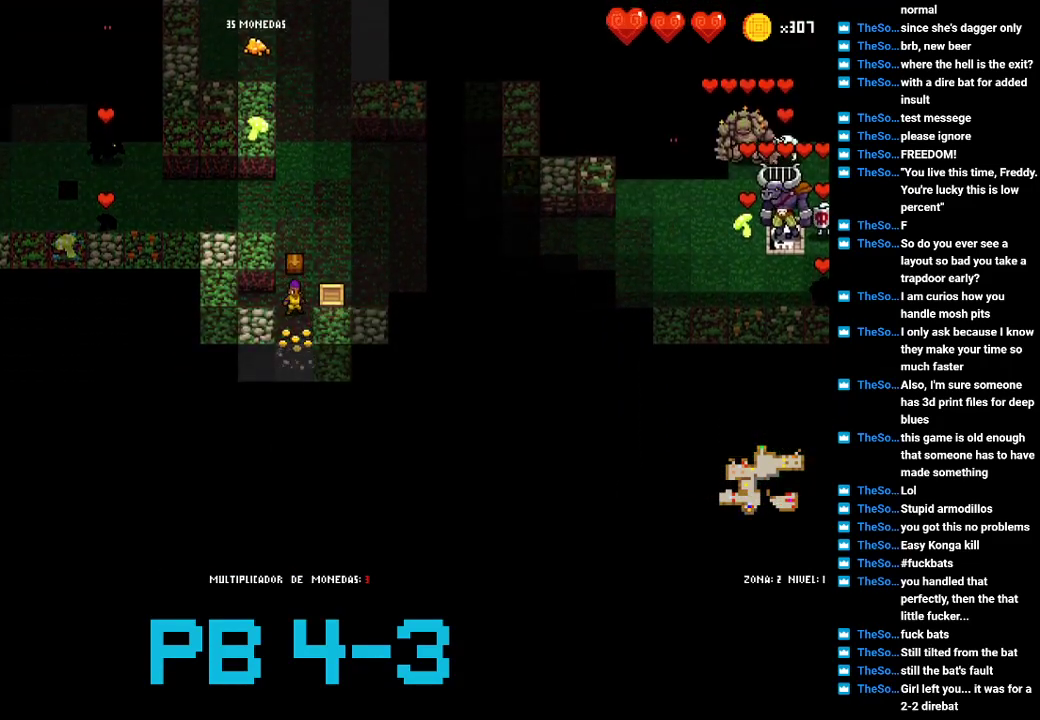
{"buttons": [], "events": [[33, "TRIANGLE", "up"], [167, "TRIANGLE", "down"], [233, "TRIANGLE", "up"], [433, "CIRCLE", "down"], [500, "CIRCLE", "up"]]}
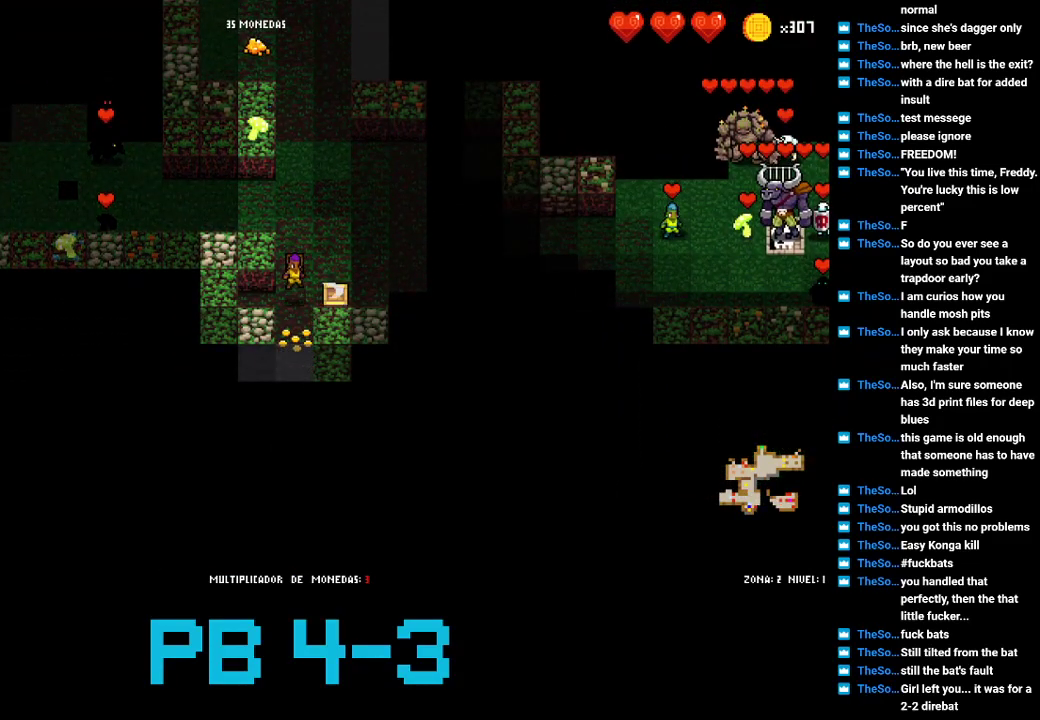
{"buttons": [], "events": [[133, "CIRCLE", "down"], [200, "CIRCLE", "up"], [400, "CIRCLE", "down"], [483, "CIRCLE", "up"]]}
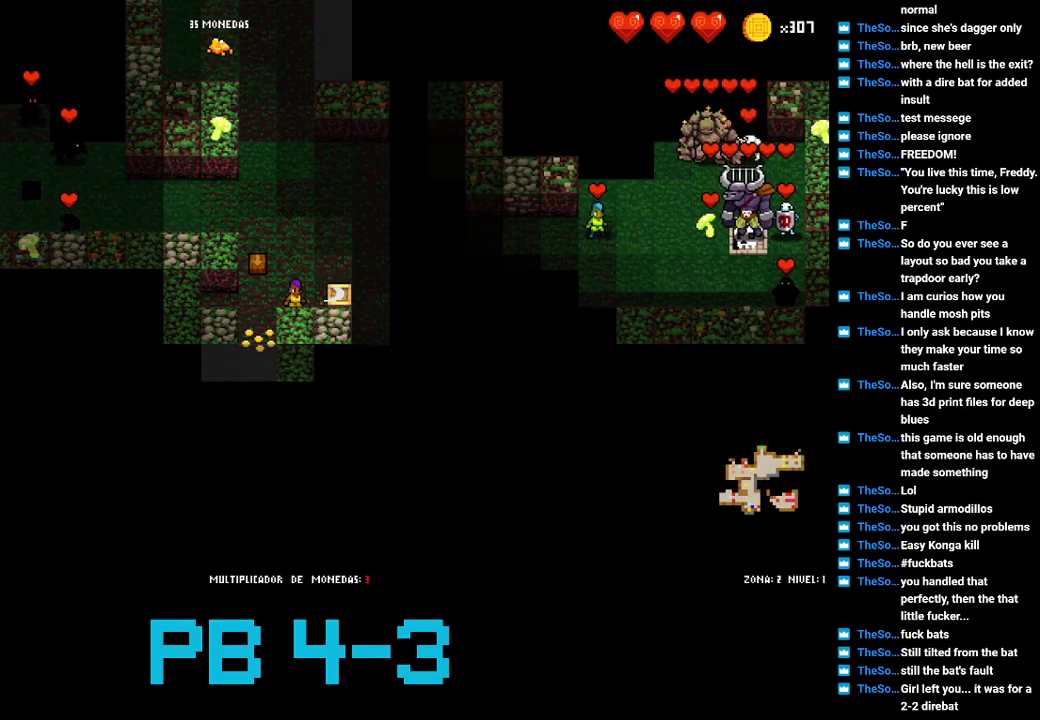
{"buttons": [], "events": [[150, "TRIANGLE", "down"], [250, "TRIANGLE", "up"], [350, "TRIANGLE", "down"], [417, "TRIANGLE", "up"]]}
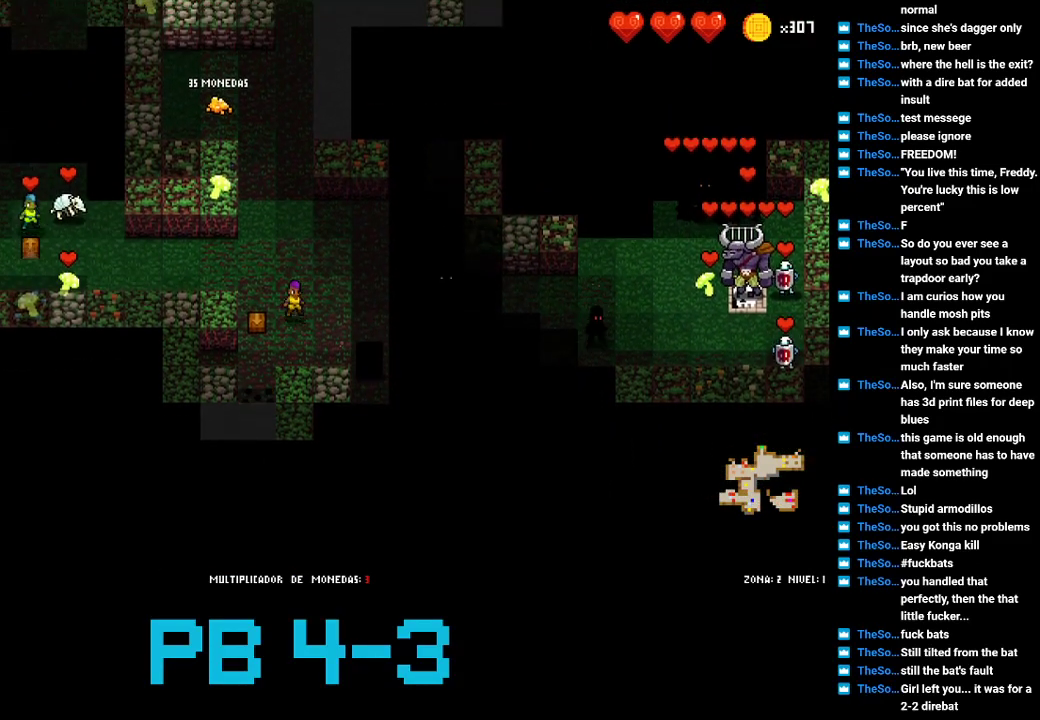
{"buttons": [], "events": [[83, "CIRCLE", "down"], [117, "CIRCLE", "up"], [333, "CIRCLE", "down"], [400, "CIRCLE", "up"]]}
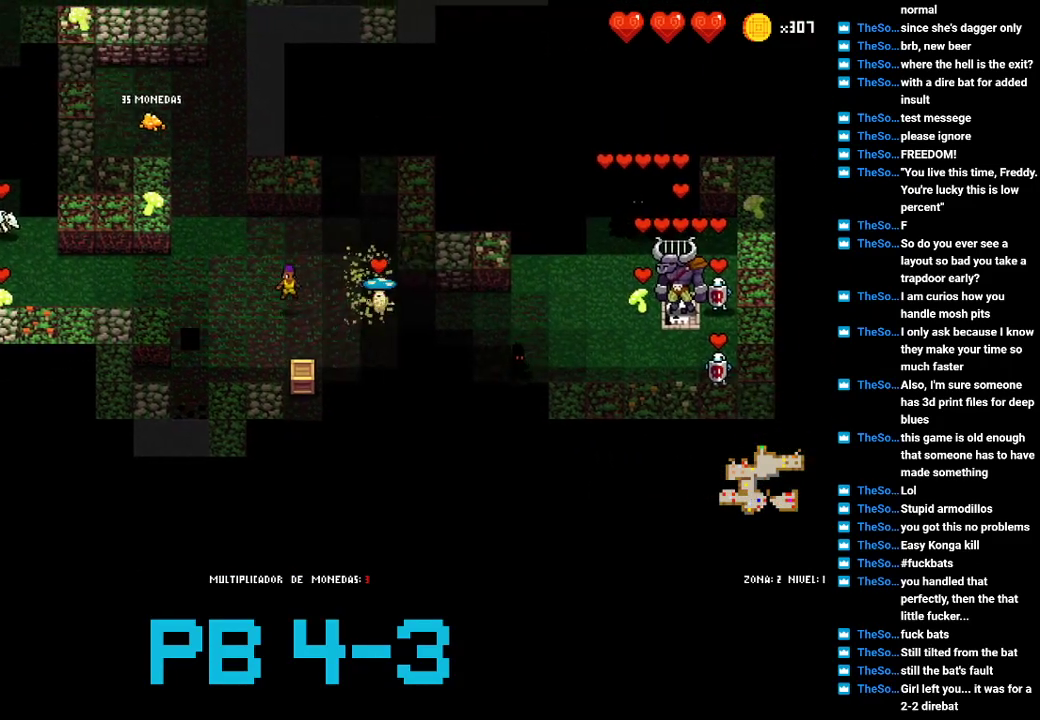
{"buttons": ["CIRCLE"], "events": [[67, "SQUARE", "down"], [133, "SQUARE", "up"], [267, "CIRCLE", "down"], [333, "CIRCLE", "up"], [467, "CIRCLE", "down"]]}
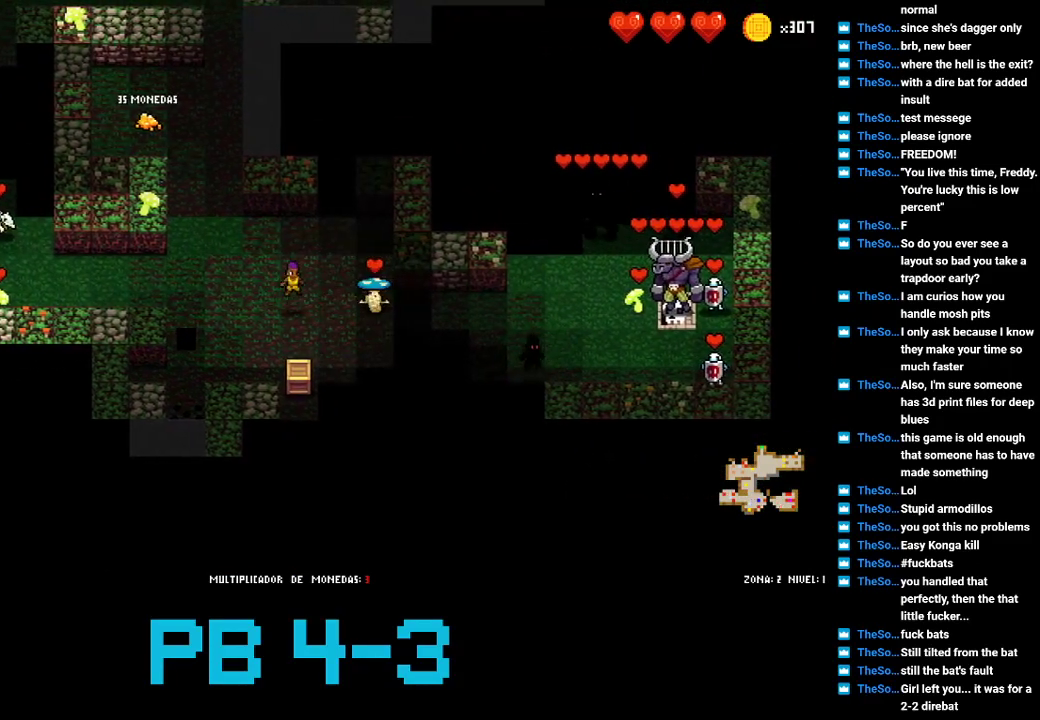
{"buttons": [], "events": [[83, "CIRCLE", "up"], [217, "CIRCLE", "down"], [283, "CIRCLE", "up"], [450, "CIRCLE", "down"], [483, "CIRCLE", "up"]]}
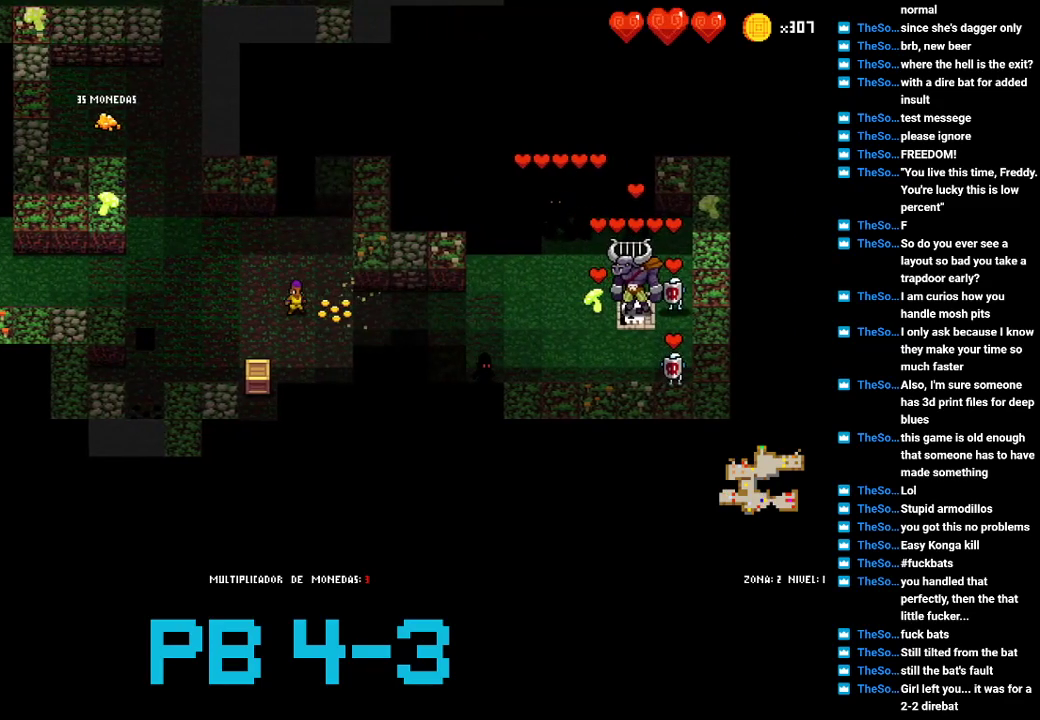
{"buttons": [], "events": [[183, "SQUARE", "down"], [250, "SQUARE", "up"], [400, "SQUARE", "down"], [467, "SQUARE", "up"]]}
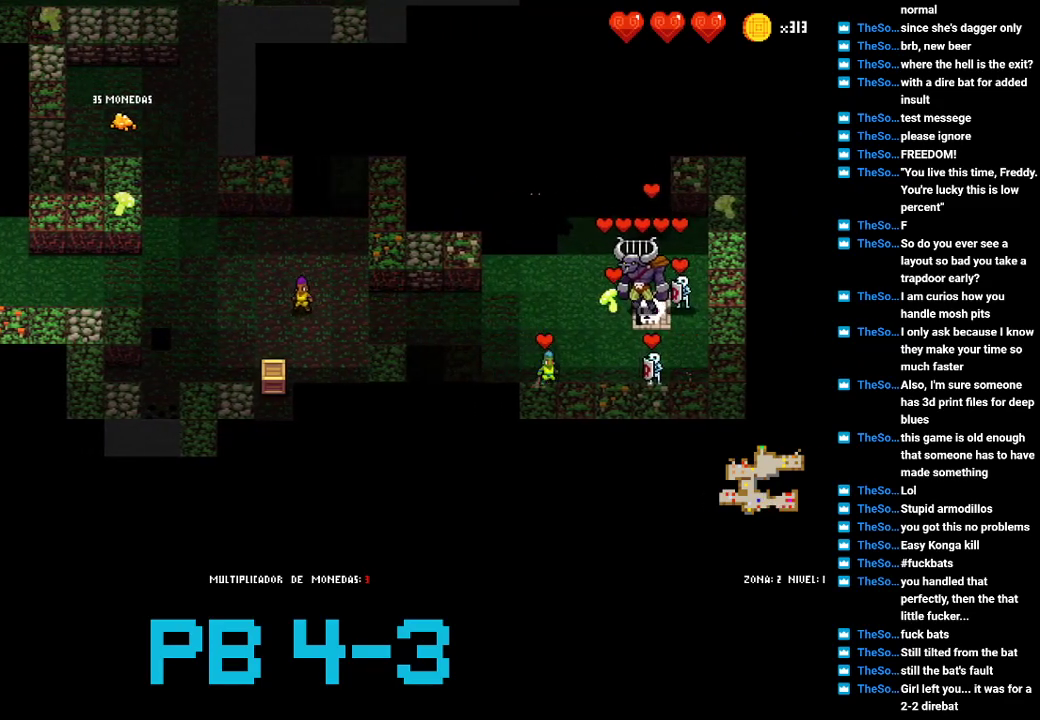
{"buttons": [], "events": [[133, "CIRCLE", "down"], [200, "CIRCLE", "up"], [333, "CIRCLE", "down"], [400, "CIRCLE", "up"]]}
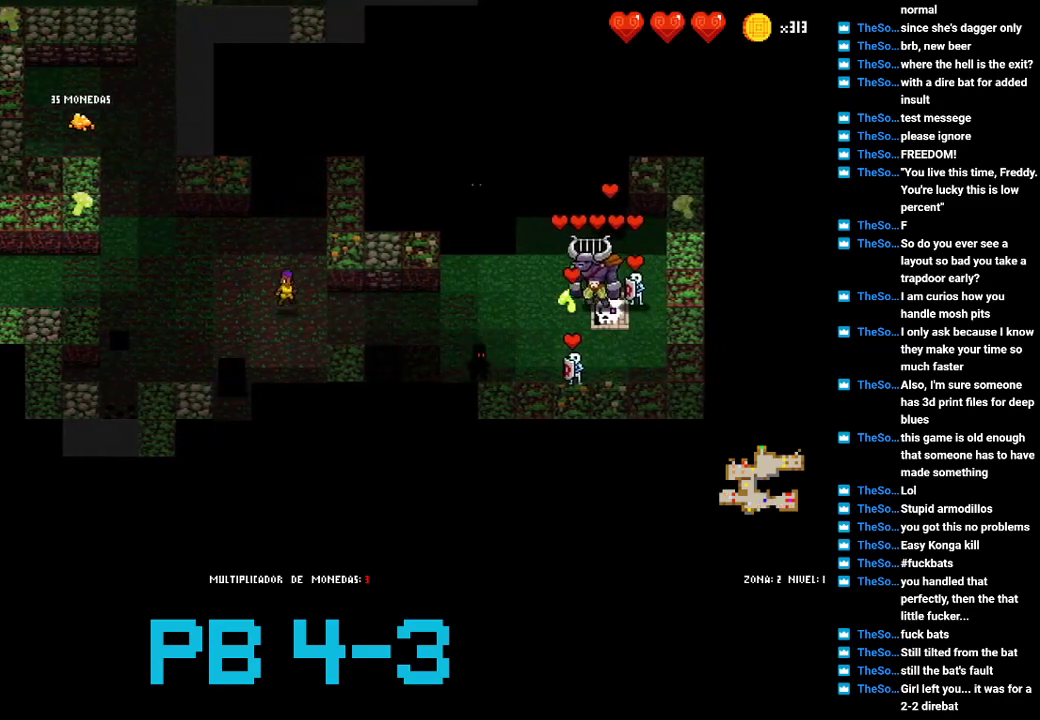
{"buttons": [], "events": [[67, "CIRCLE", "down"], [133, "CIRCLE", "up"], [317, "SQUARE", "down"], [383, "SQUARE", "up"]]}
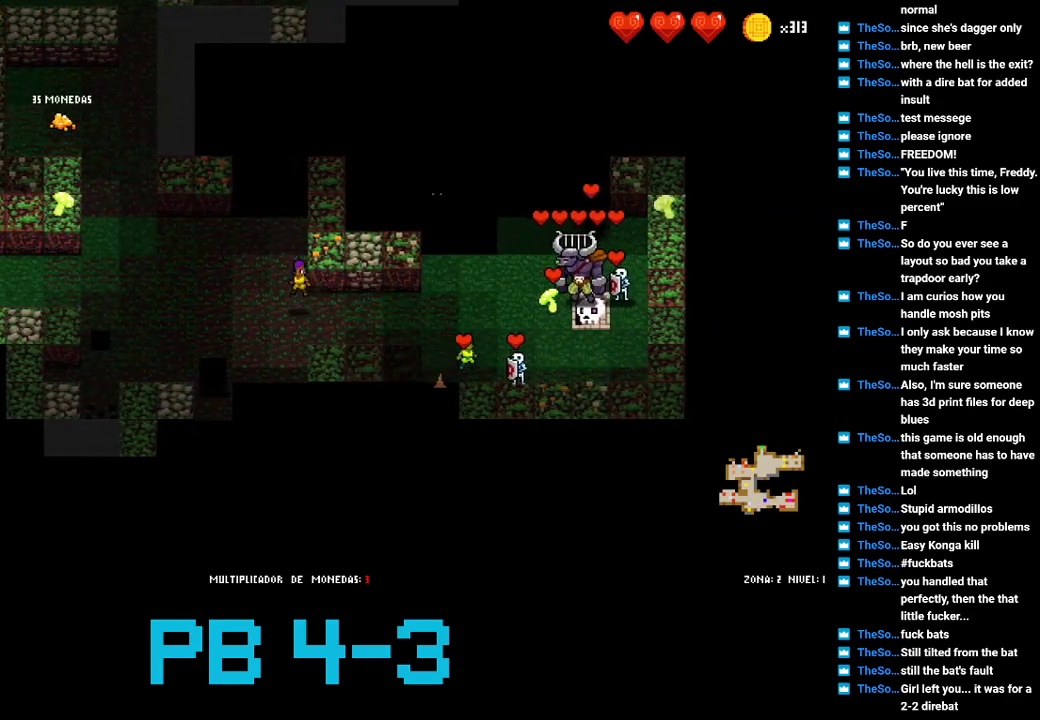
{"buttons": [], "events": [[17, "SQUARE", "down"], [117, "SQUARE", "up"], [250, "SQUARE", "down"], [317, "SQUARE", "up"]]}
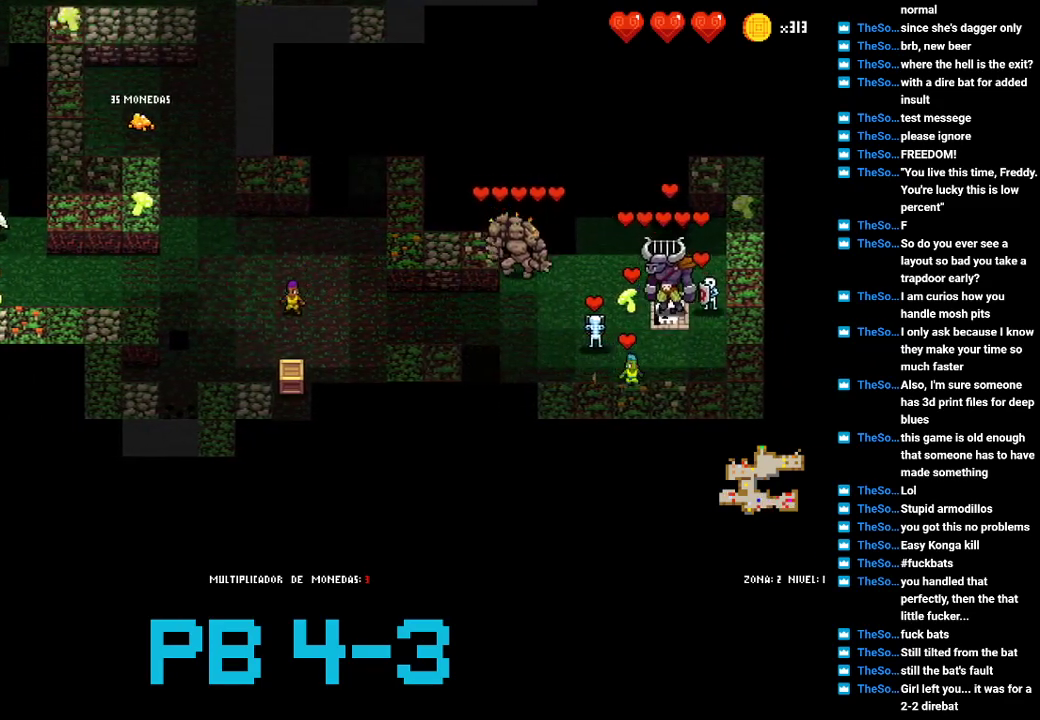
{"buttons": ["CIRCLE"], "events": [[33, "SQUARE", "down"], [100, "SQUARE", "up"], [267, "CIRCLE", "down"], [333, "CIRCLE", "up"], [467, "CIRCLE", "down"]]}
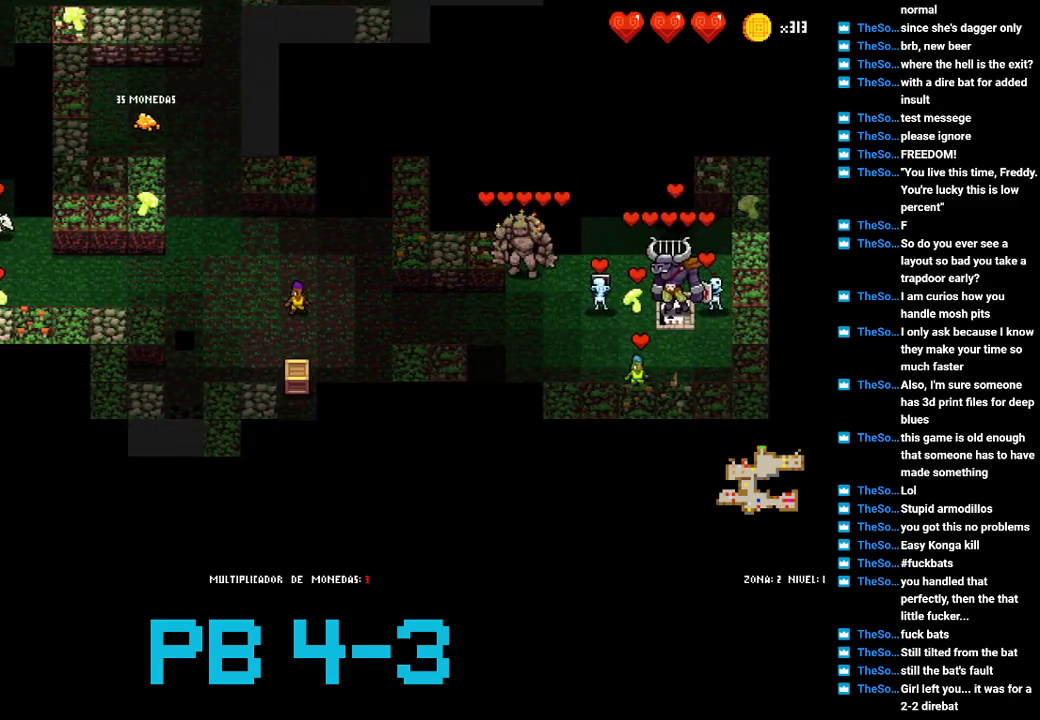
{"buttons": [], "events": [[33, "CIRCLE", "up"], [200, "CIRCLE", "down"], [267, "CIRCLE", "up"], [417, "CIRCLE", "down"], [483, "CIRCLE", "up"]]}
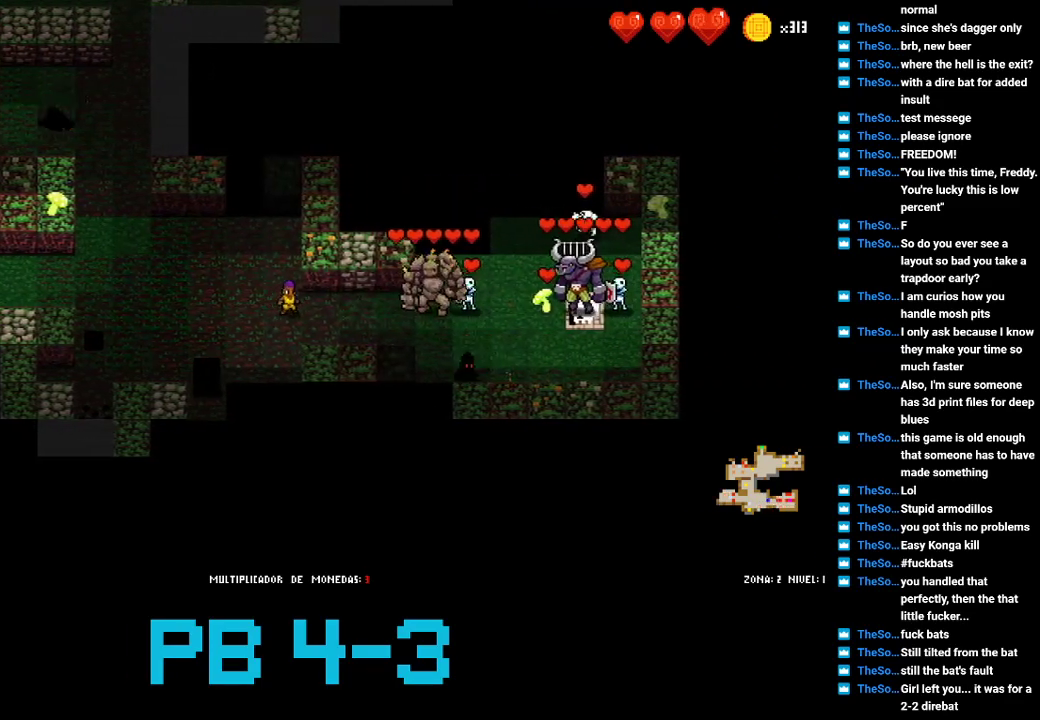
{"buttons": [], "events": [[183, "CIRCLE", "down"], [250, "CIRCLE", "up"], [417, "CIRCLE", "down"], [483, "CIRCLE", "up"]]}
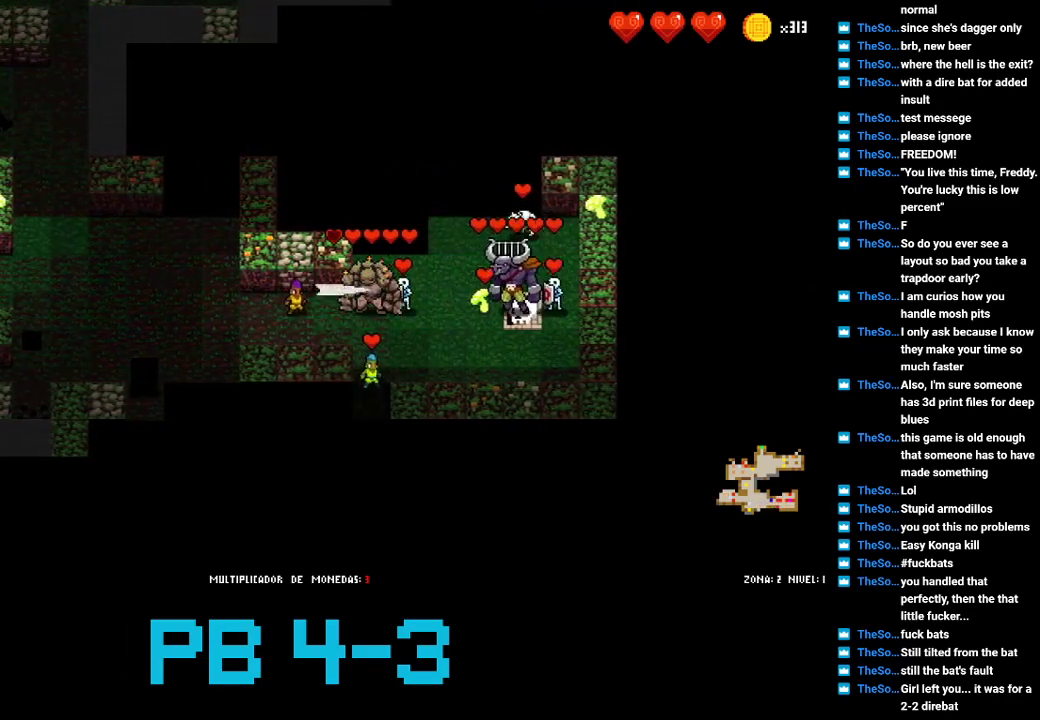
{"buttons": [], "events": [[117, "CIRCLE", "down"], [150, "CIRCLE", "up"], [300, "SQUARE", "down"], [400, "SQUARE", "up"]]}
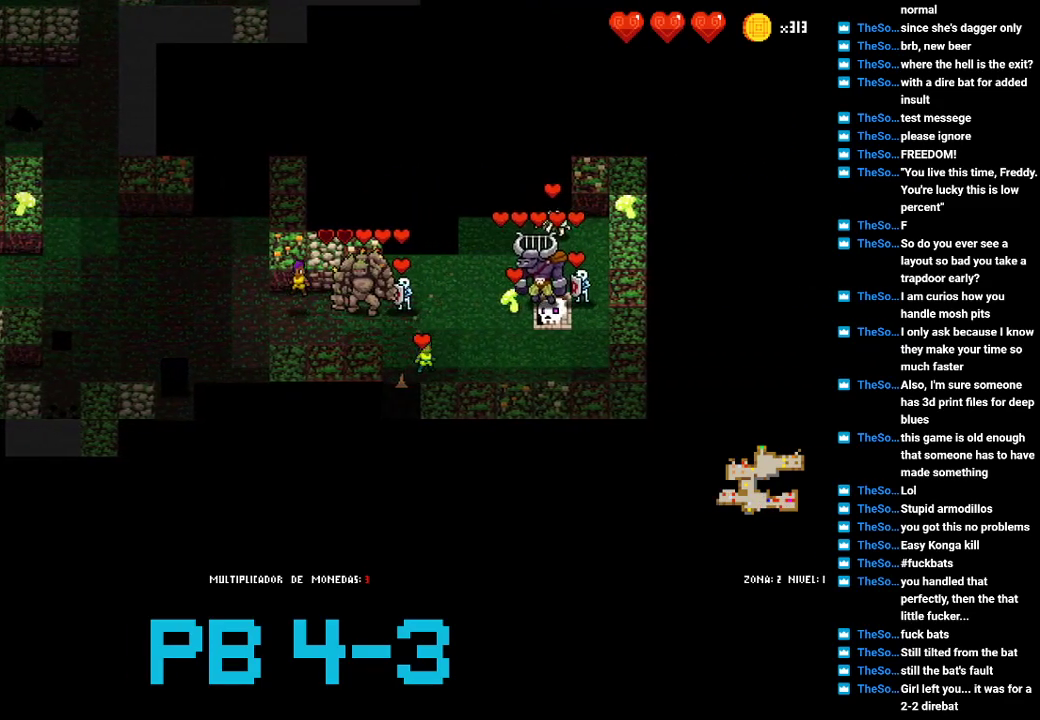
{"buttons": [], "events": [[67, "CIRCLE", "down"], [133, "CIRCLE", "up"], [300, "CIRCLE", "down"], [367, "CIRCLE", "up"]]}
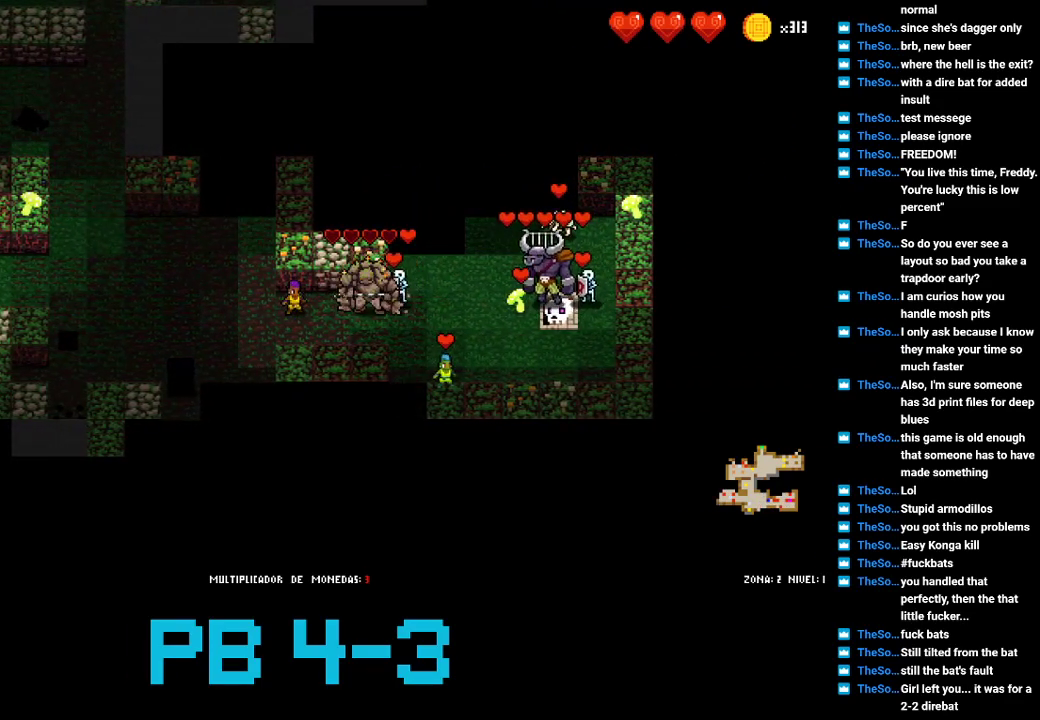
{"buttons": [], "events": [[83, "CIRCLE", "down"], [150, "CIRCLE", "up"], [317, "CIRCLE", "down"], [383, "CIRCLE", "up"]]}
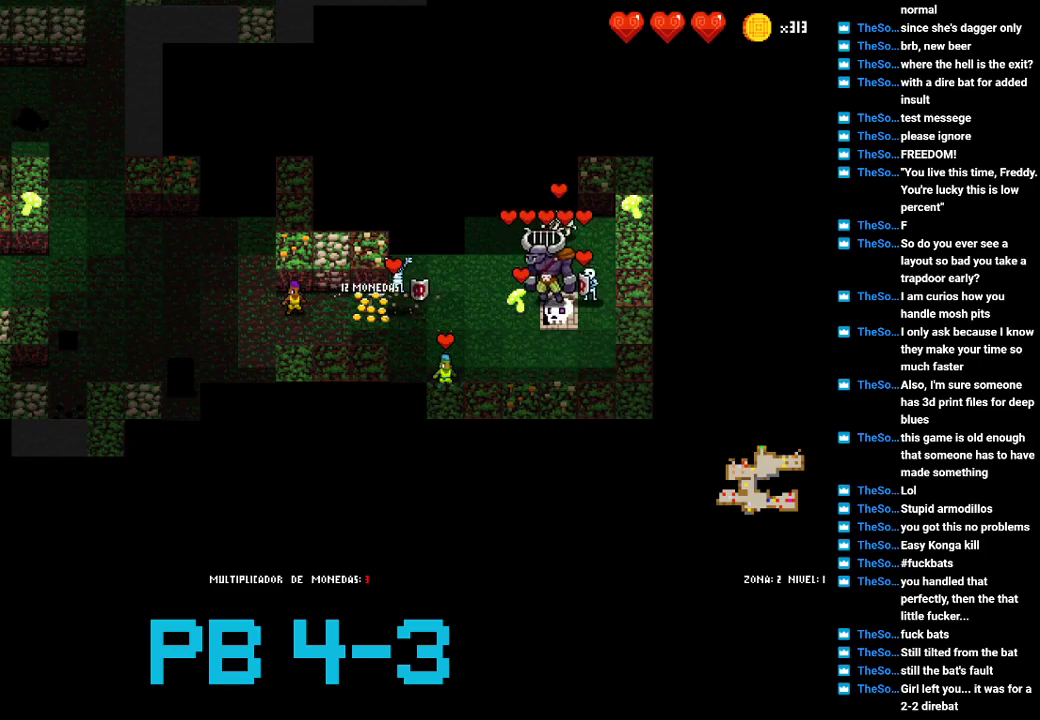
{"buttons": ["CIRCLE"], "events": [[50, "CIRCLE", "down"], [117, "CIRCLE", "up"], [300, "CIRCLE", "down"], [367, "CIRCLE", "up"], [500, "CIRCLE", "down"]]}
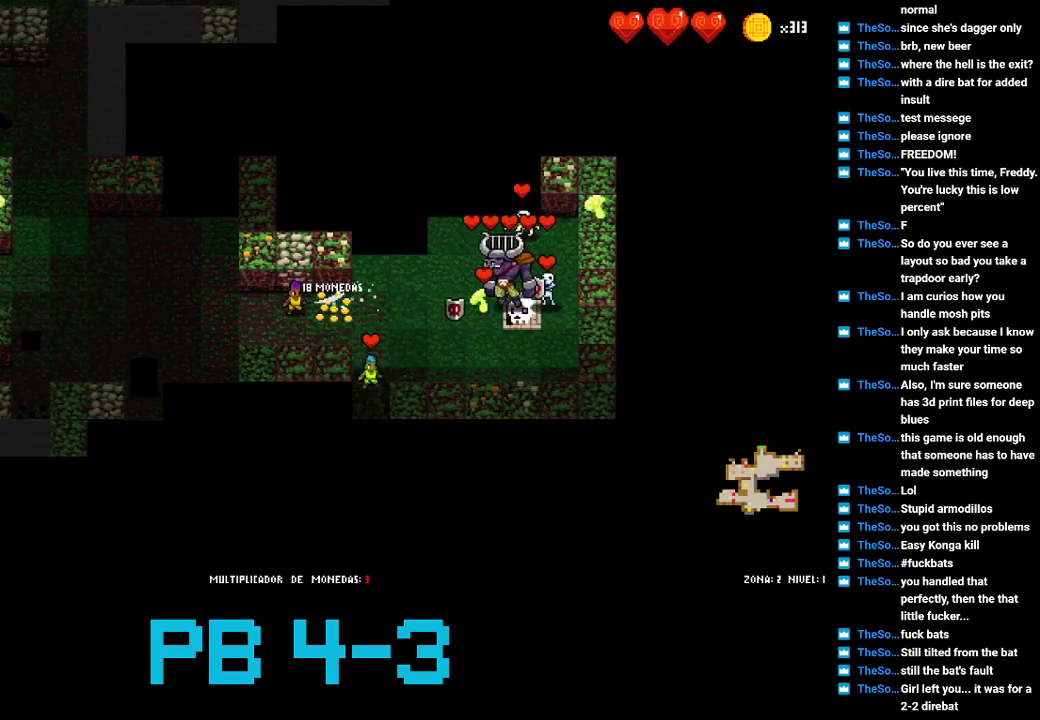
{"buttons": ["CIRCLE"], "events": [[100, "CIRCLE", "up"], [233, "CIRCLE", "down"], [333, "CIRCLE", "up"], [433, "CIRCLE", "down"]]}
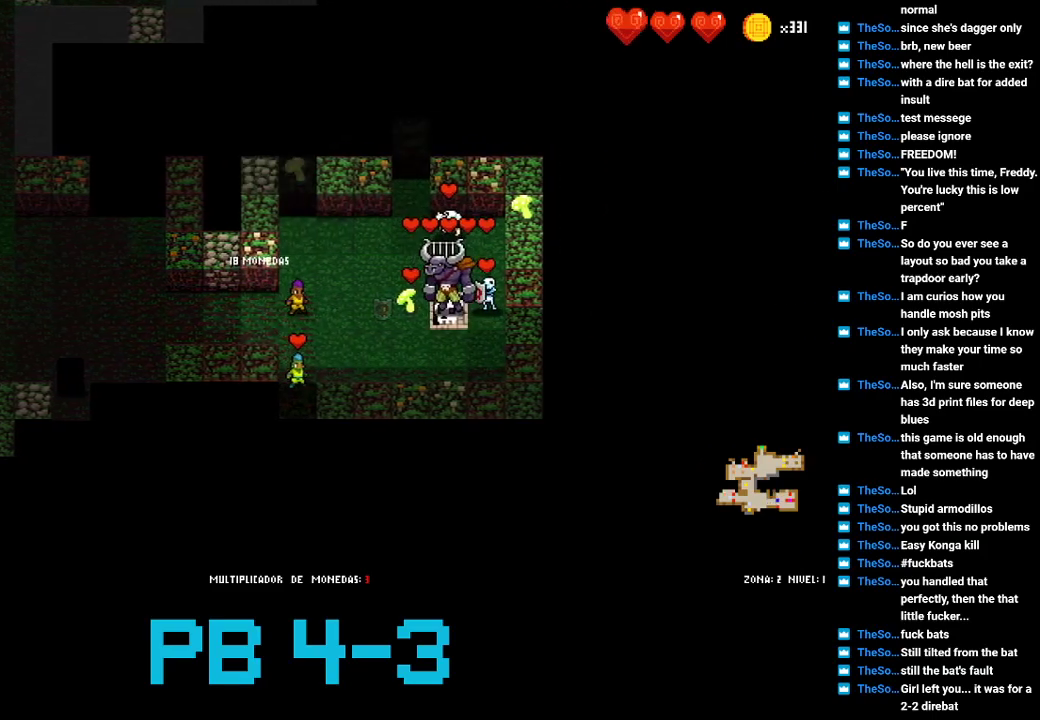
{"buttons": [], "events": [[33, "CIRCLE", "up"], [183, "CIRCLE", "down"], [217, "CIRCLE", "up"], [383, "SQUARE", "down"], [450, "SQUARE", "up"]]}
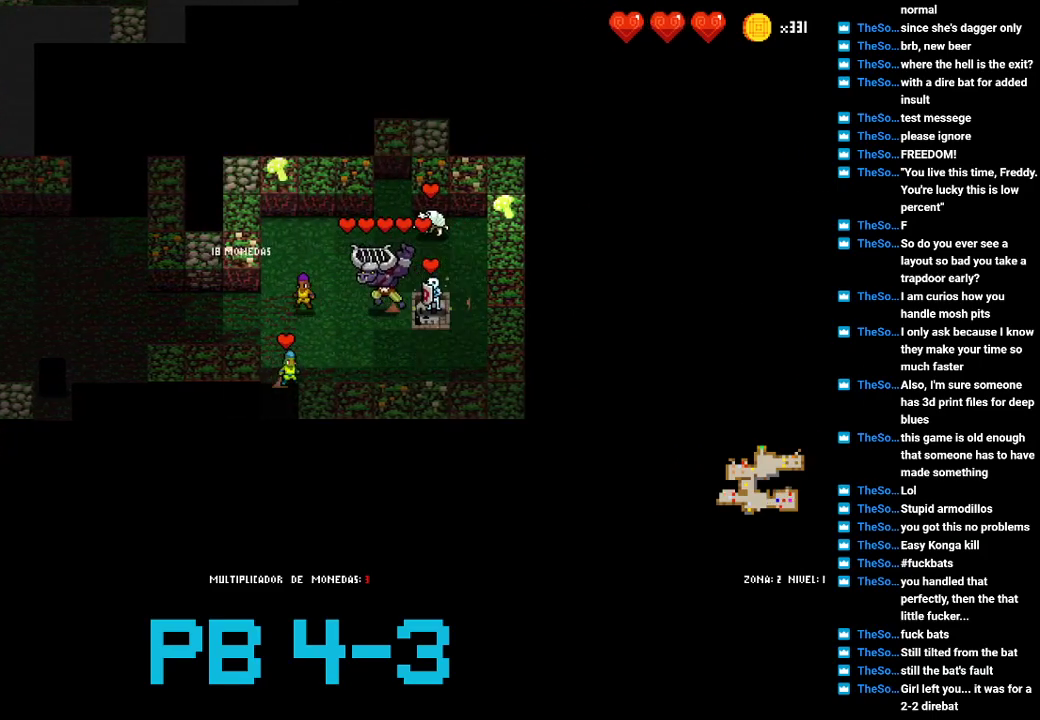
{"buttons": [], "events": [[117, "SQUARE", "down"], [217, "SQUARE", "up"], [383, "SQUARE", "down"], [500, "SQUARE", "up"]]}
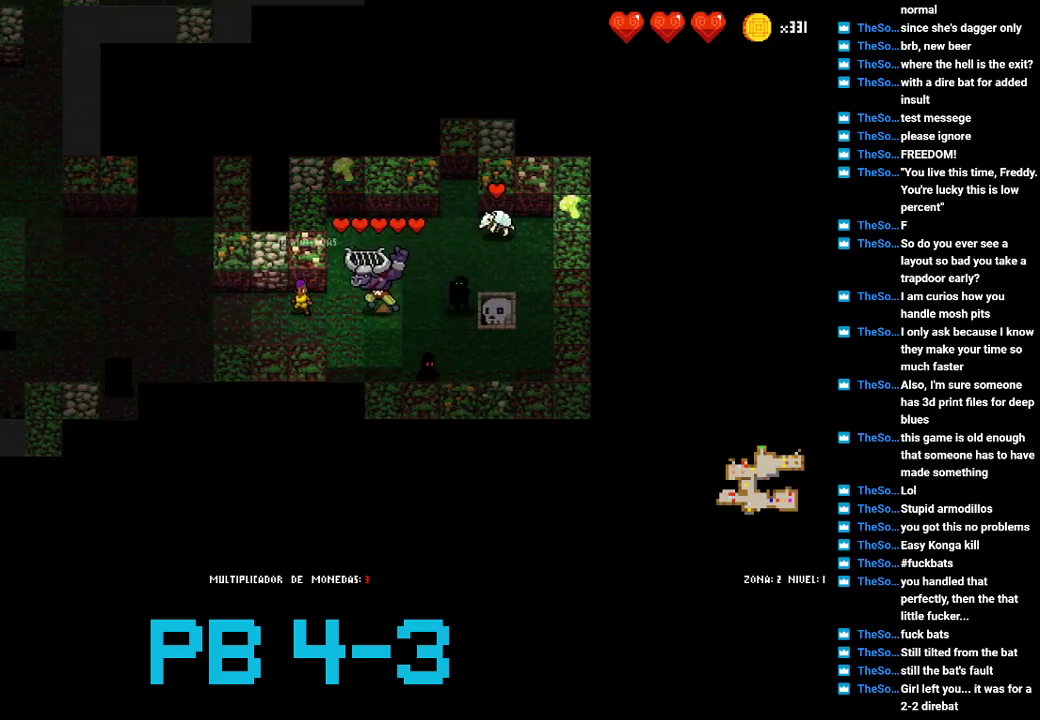
{"buttons": [], "events": [[167, "SQUARE", "down"], [233, "SQUARE", "up"], [367, "SQUARE", "down"], [433, "SQUARE", "up"]]}
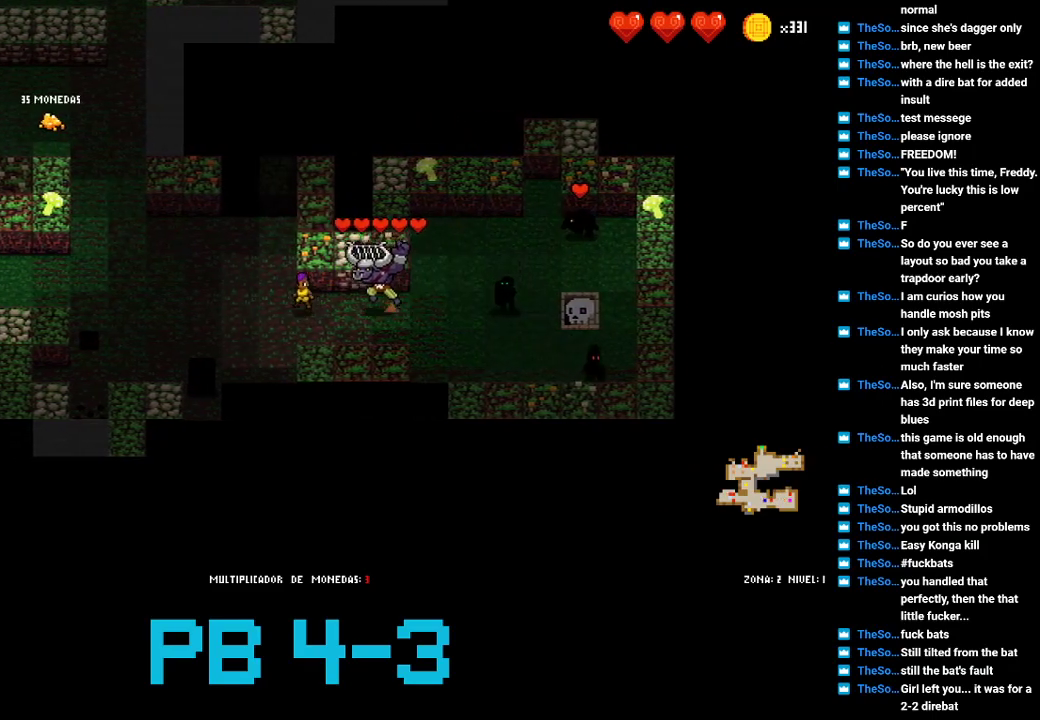
{"buttons": [], "events": [[133, "TRIANGLE", "down"], [233, "TRIANGLE", "up"], [317, "TRIANGLE", "down"], [417, "TRIANGLE", "up"]]}
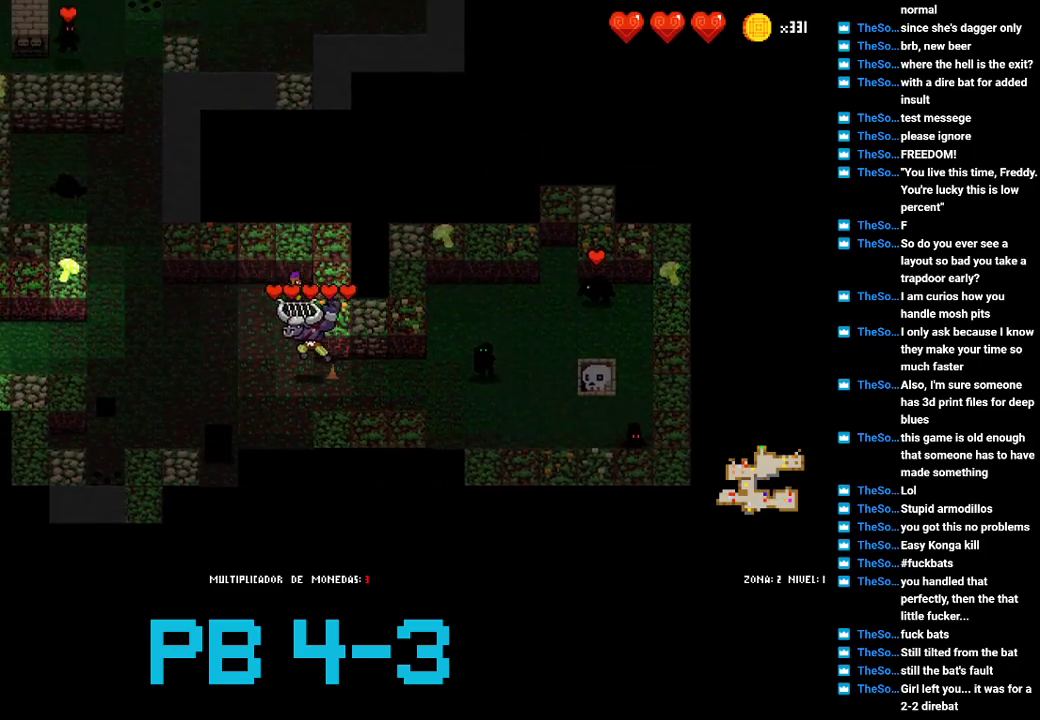
{"buttons": ["CROSS"], "events": [[50, "CROSS", "down"], [150, "CROSS", "up"], [283, "CROSS", "down"], [350, "CROSS", "up"], [500, "CROSS", "down"]]}
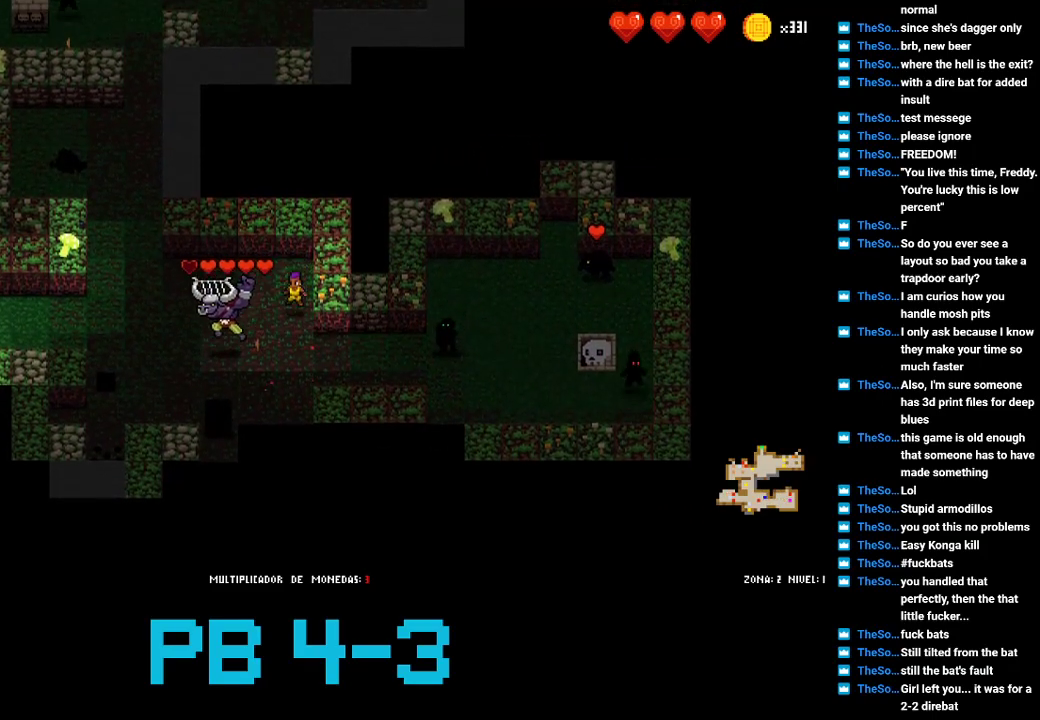
{"buttons": ["CIRCLE"], "events": [[67, "CROSS", "up"], [200, "CIRCLE", "down"], [300, "CIRCLE", "up"], [433, "CIRCLE", "down"]]}
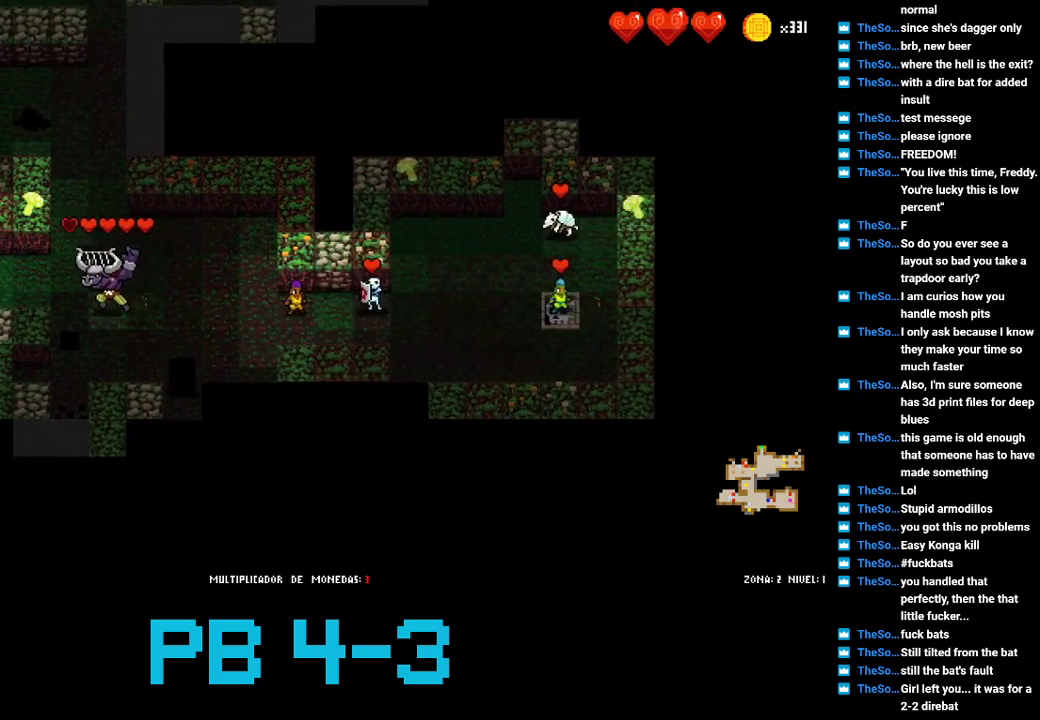
{"buttons": ["CIRCLE"], "events": [[33, "CIRCLE", "up"], [167, "CIRCLE", "down"], [283, "CIRCLE", "up"], [417, "CIRCLE", "down"]]}